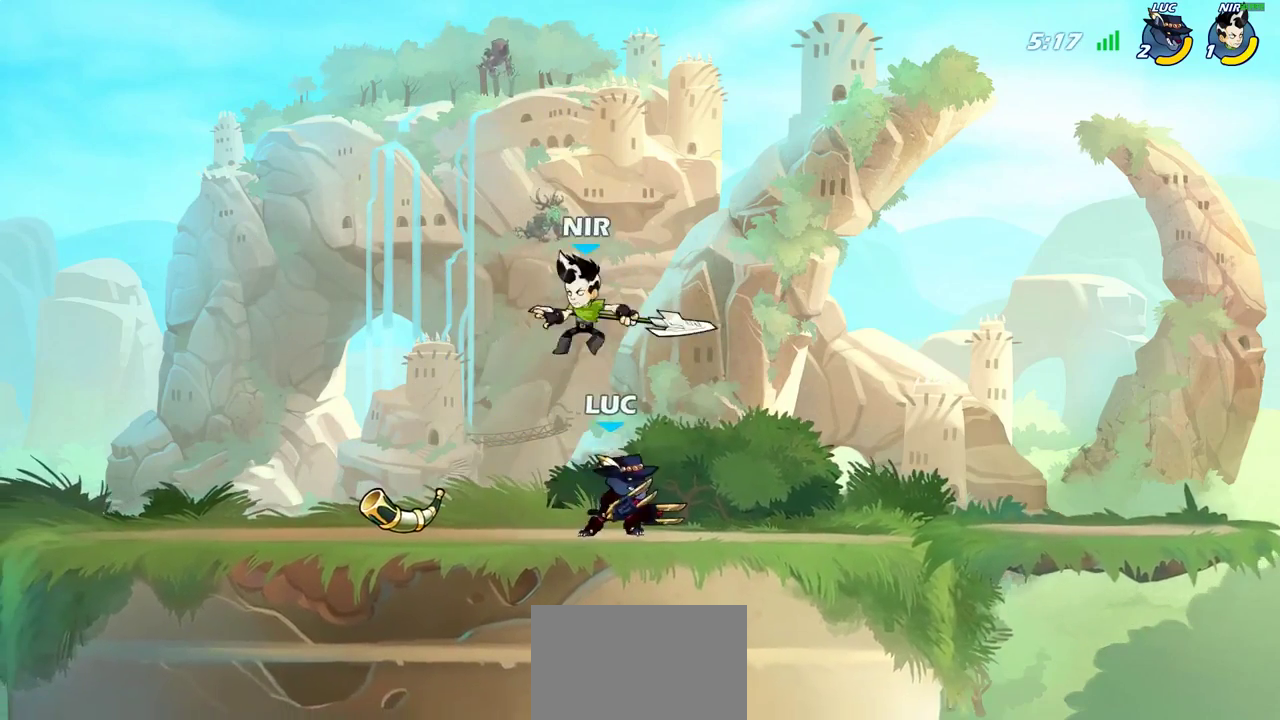
Gameplay with a controller (PlayStation layout); each line is a JSON object with the inputs held at the frame after it (dt_ms = milliseconds from this image to that frame). "events" lists button and stick changes between this image and that frame as [ms after this image, input, new state], when the widget could be followed in between. Not read: L1 L3 R3.
{"dt_ms": 300, "buttons": [], "left_stick": "center", "right_stick": "center", "events": [[83, "left_stick", "center"]]}
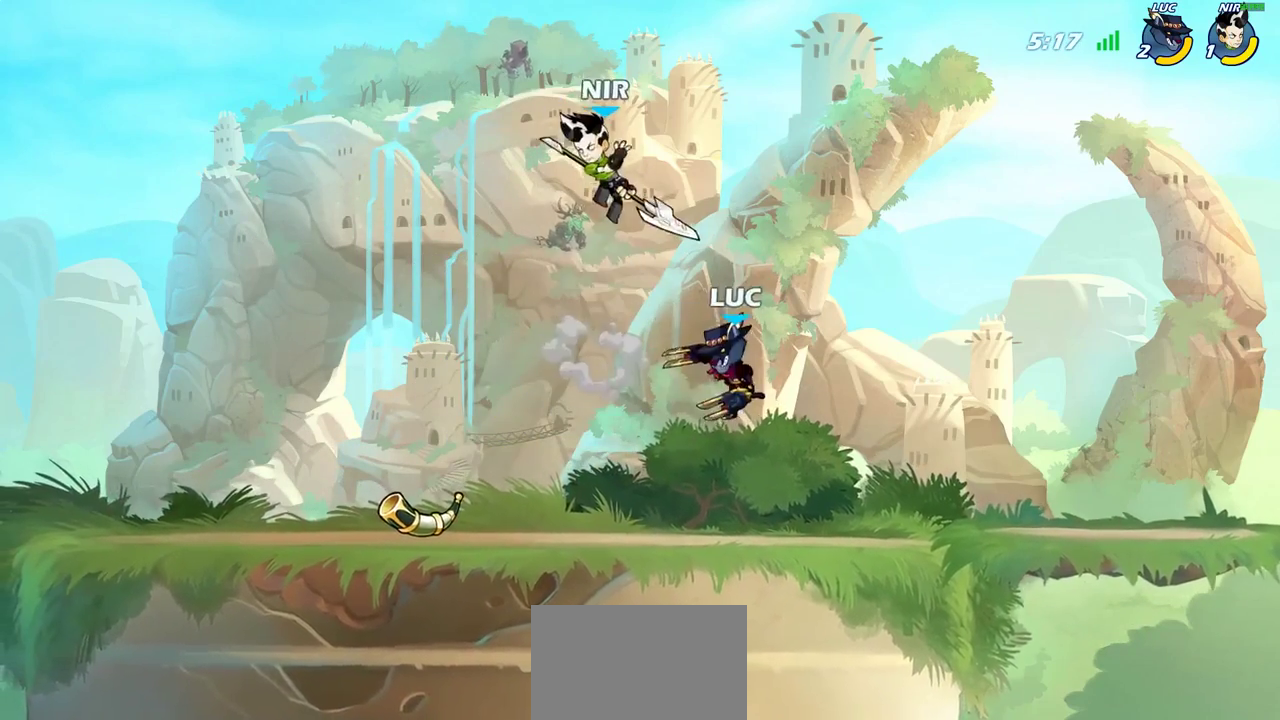
{"dt_ms": 600, "buttons": ["R2"], "left_stick": "center", "right_stick": "center", "events": [[67, "left_stick", "left"], [150, "CROSS", "down"], [267, "CROSS", "up"], [267, "left_stick", "up-left"], [433, "left_stick", "center"], [450, "R2", "down"]]}
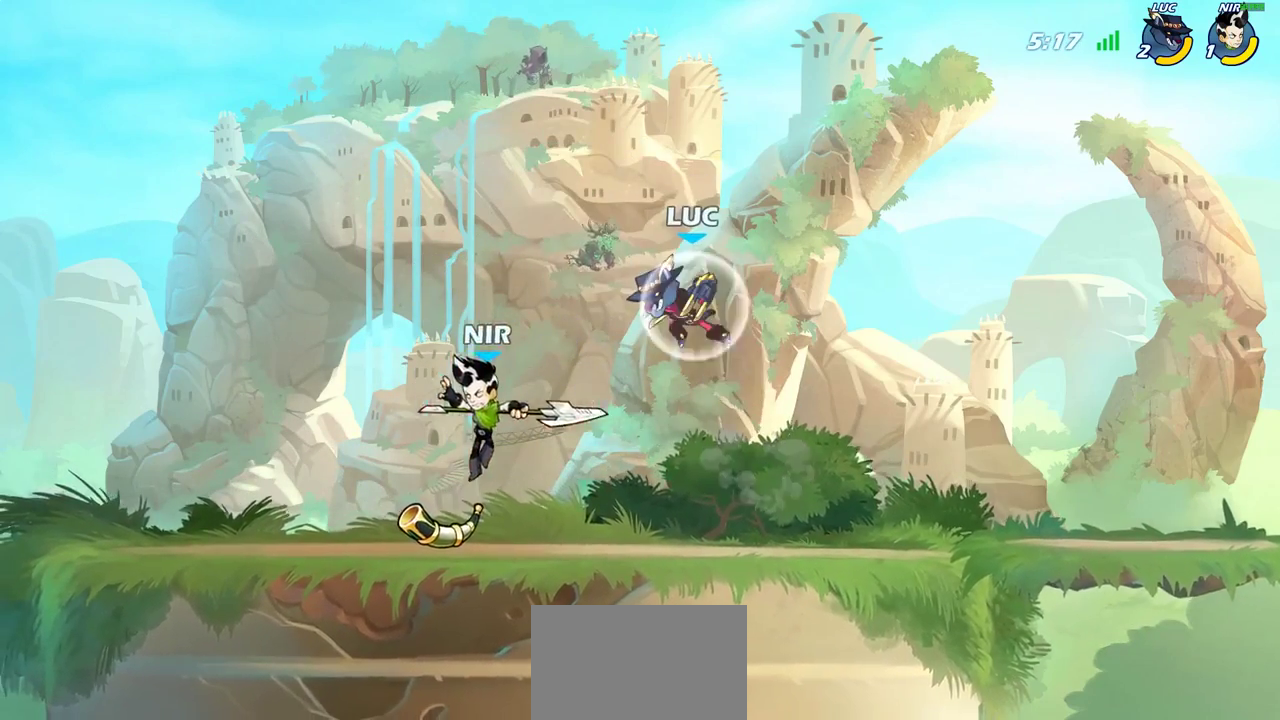
{"dt_ms": 400, "buttons": [], "left_stick": "up-left", "right_stick": "center", "events": [[200, "R2", "up"], [267, "CROSS", "down"], [300, "left_stick", "up-left"], [400, "CROSS", "up"]]}
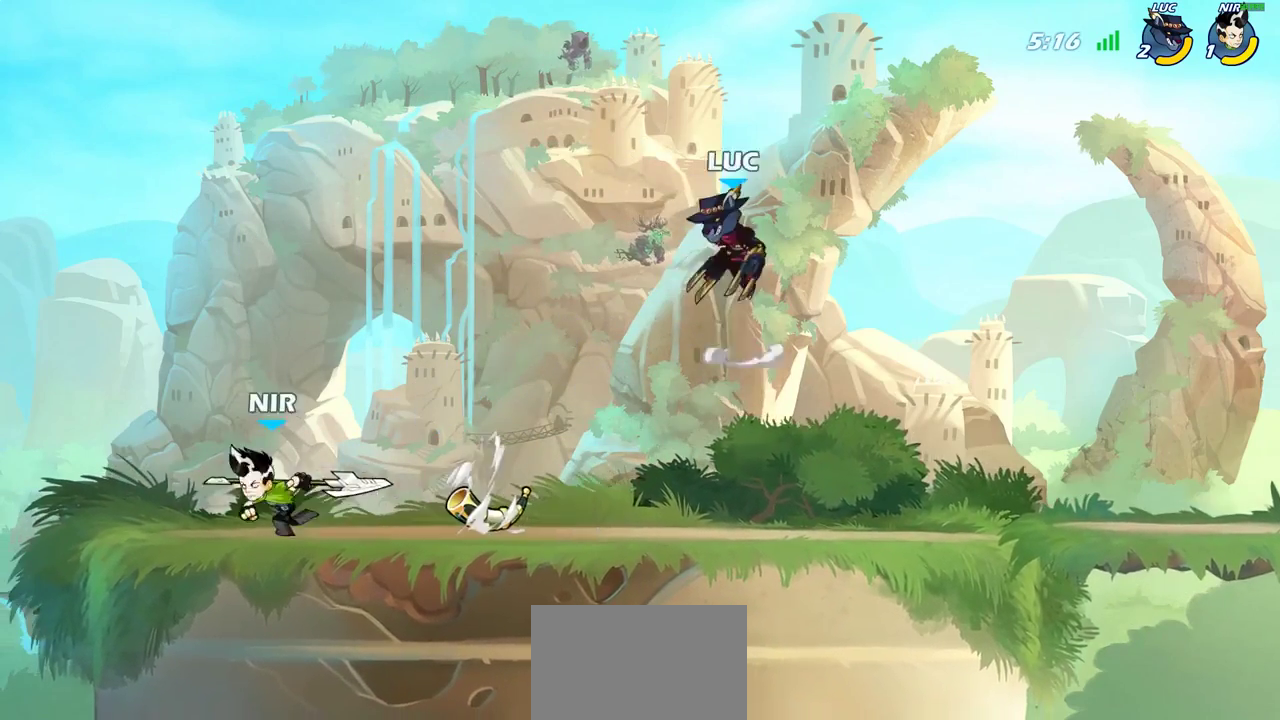
{"dt_ms": 600, "buttons": [], "left_stick": "down-left", "right_stick": "center", "events": [[83, "left_stick", "left"], [167, "left_stick", "down-left"], [417, "SQUARE", "down"], [517, "SQUARE", "up"]]}
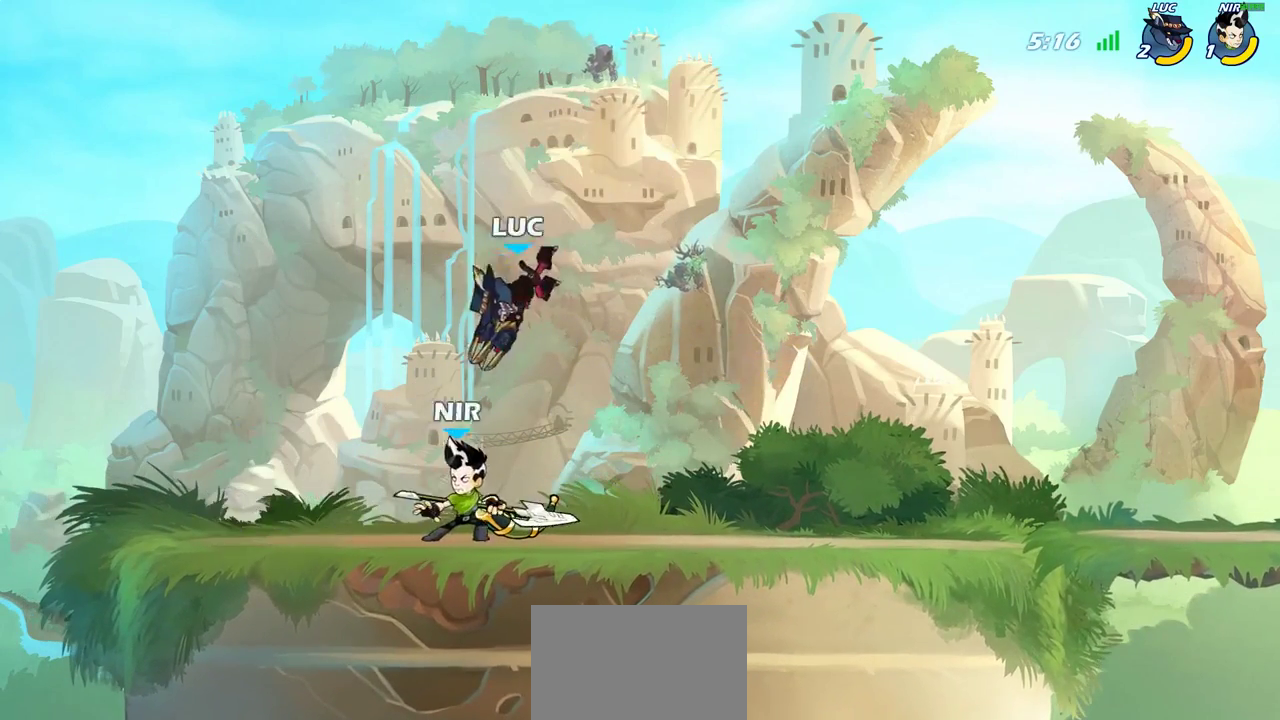
{"dt_ms": 400, "buttons": [], "left_stick": "center", "right_stick": "center", "events": [[50, "left_stick", "center"]]}
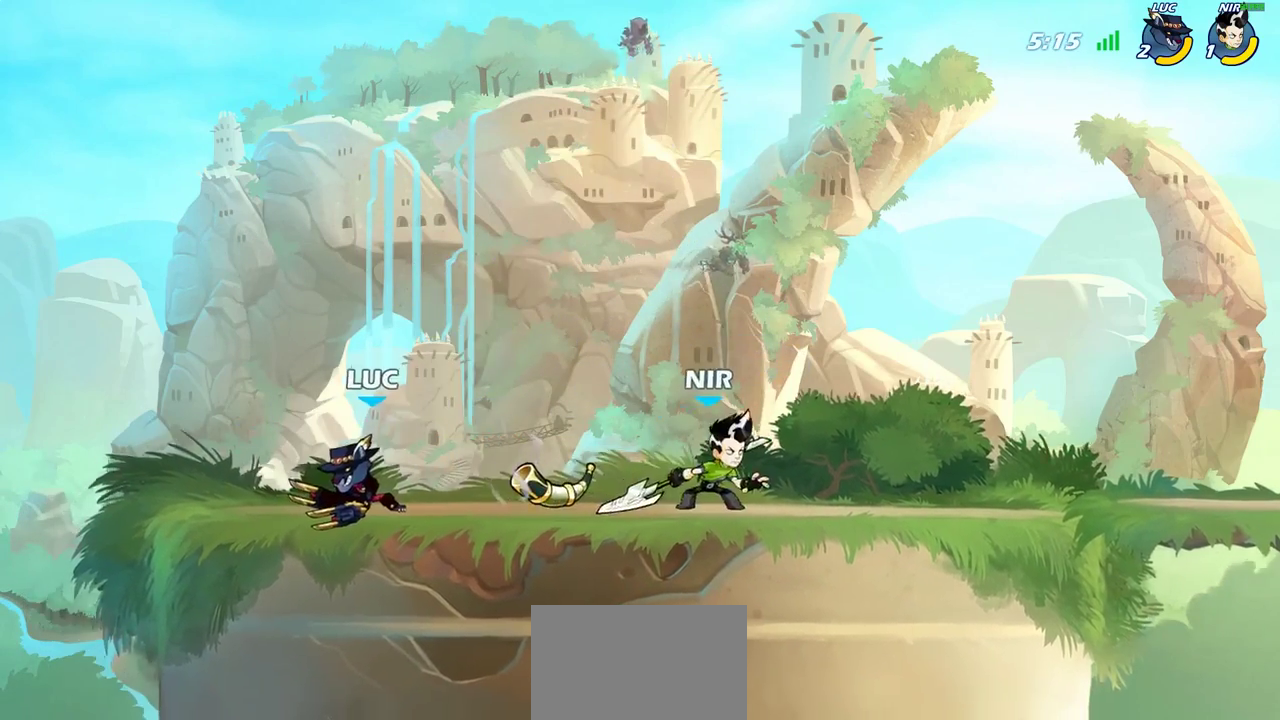
{"dt_ms": 400, "buttons": [], "left_stick": "down-right", "right_stick": "center", "events": [[117, "left_stick", "up-left"], [167, "CROSS", "down"], [283, "CROSS", "up"], [383, "left_stick", "down-right"]]}
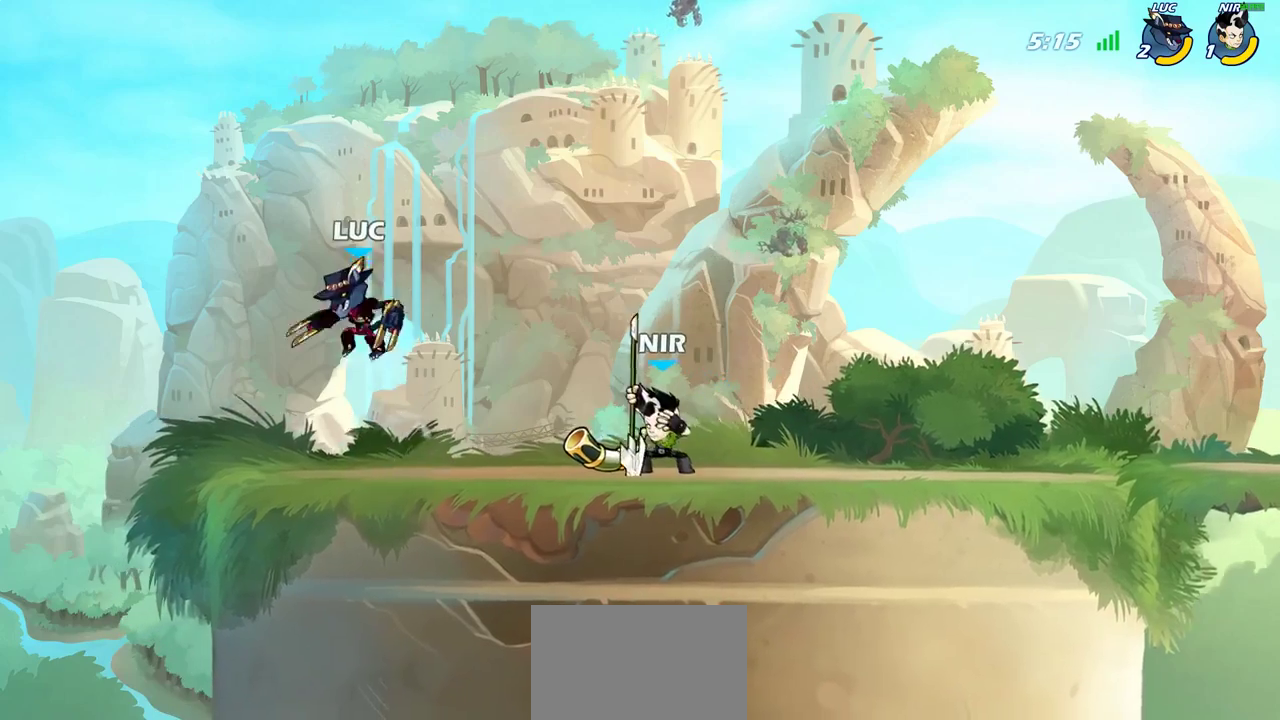
{"dt_ms": 800, "buttons": [], "left_stick": "center", "right_stick": "center", "events": [[67, "left_stick", "down"], [133, "left_stick", "down-left"], [233, "left_stick", "left"], [350, "left_stick", "right"], [450, "R2", "down"], [533, "SQUARE", "down"], [583, "R2", "up"], [667, "SQUARE", "up"], [667, "left_stick", "center"]]}
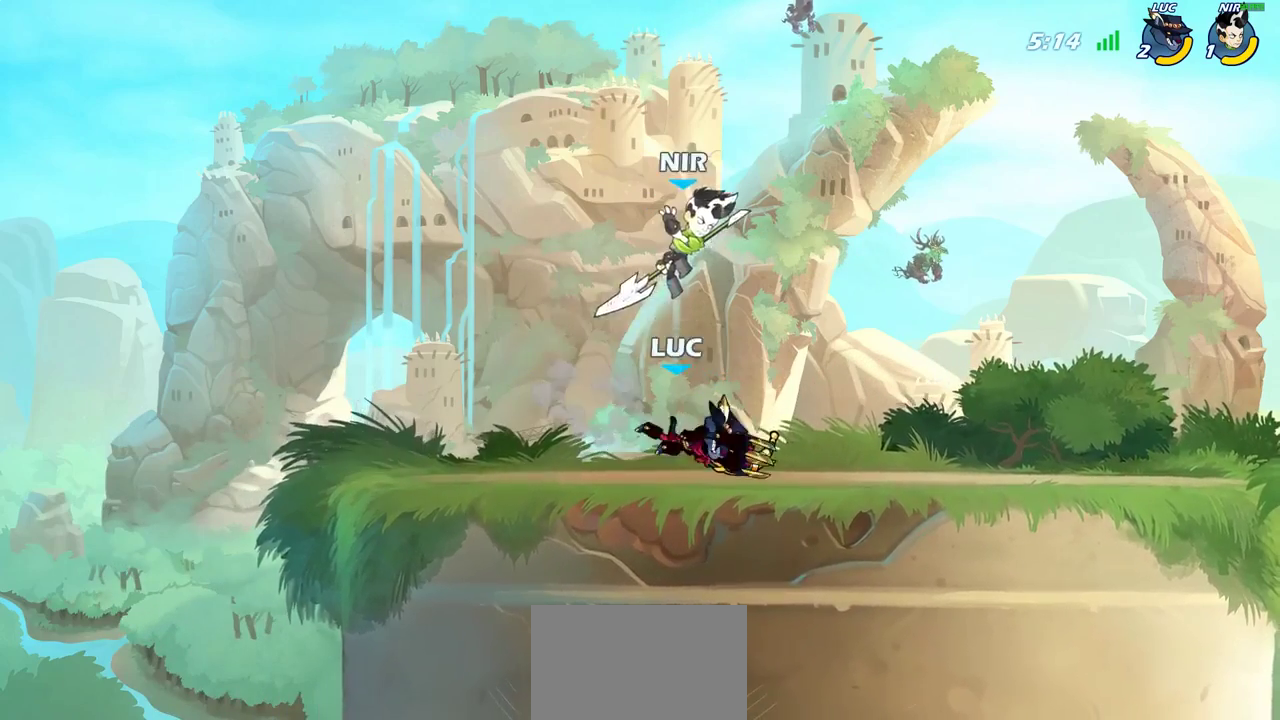
{"dt_ms": 300, "buttons": [], "left_stick": "center", "right_stick": "center", "events": []}
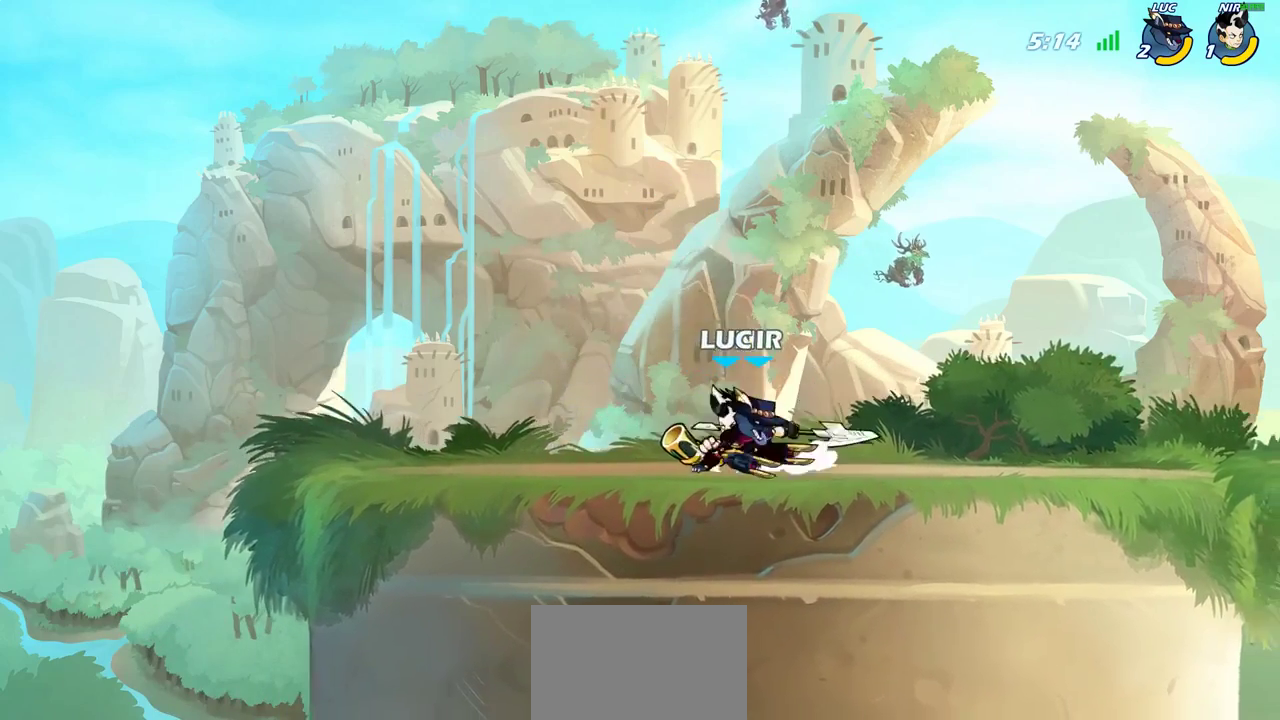
{"dt_ms": 600, "buttons": ["CROSS"], "left_stick": "up-left", "right_stick": "center", "events": [[33, "left_stick", "down"], [50, "SQUARE", "down"], [133, "SQUARE", "up"], [200, "left_stick", "center"], [567, "CROSS", "down"], [600, "left_stick", "up-left"]]}
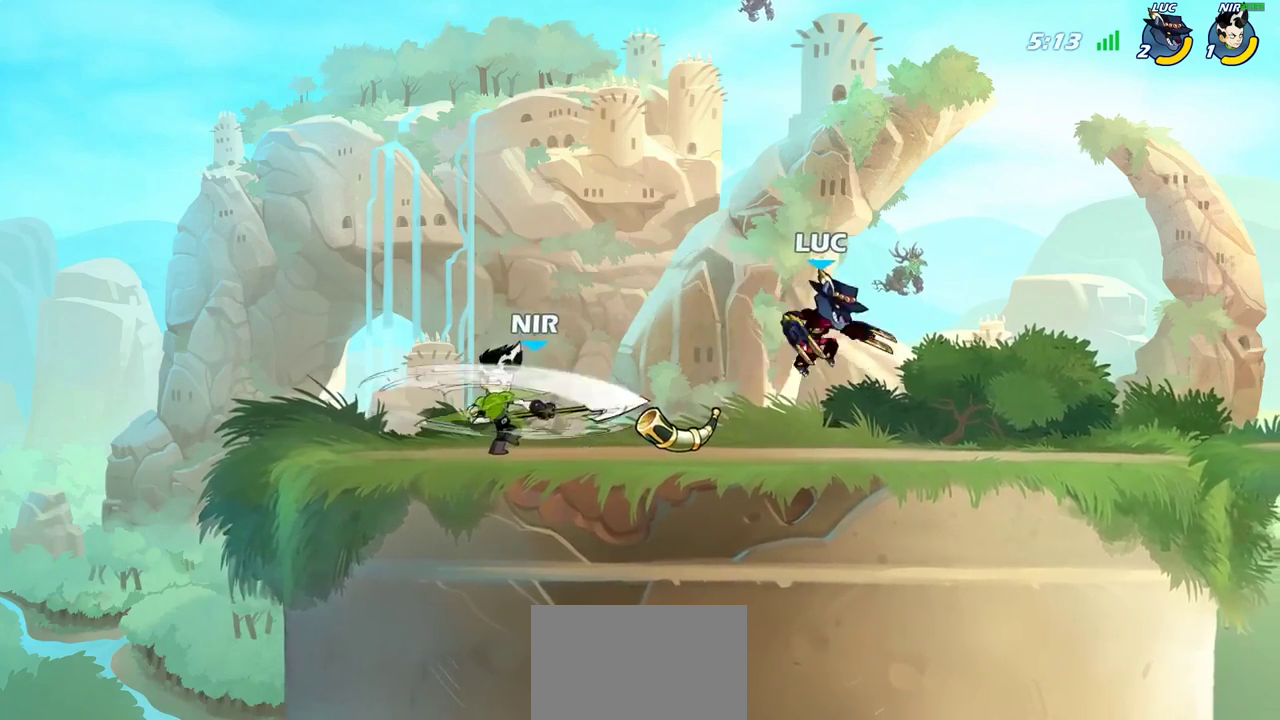
{"dt_ms": 400, "buttons": ["SQUARE"], "left_stick": "down-left", "right_stick": "center", "events": [[83, "CROSS", "up"], [117, "left_stick", "left"], [133, "R2", "down"], [183, "left_stick", "down-left"], [383, "R2", "up"], [400, "SQUARE", "down"]]}
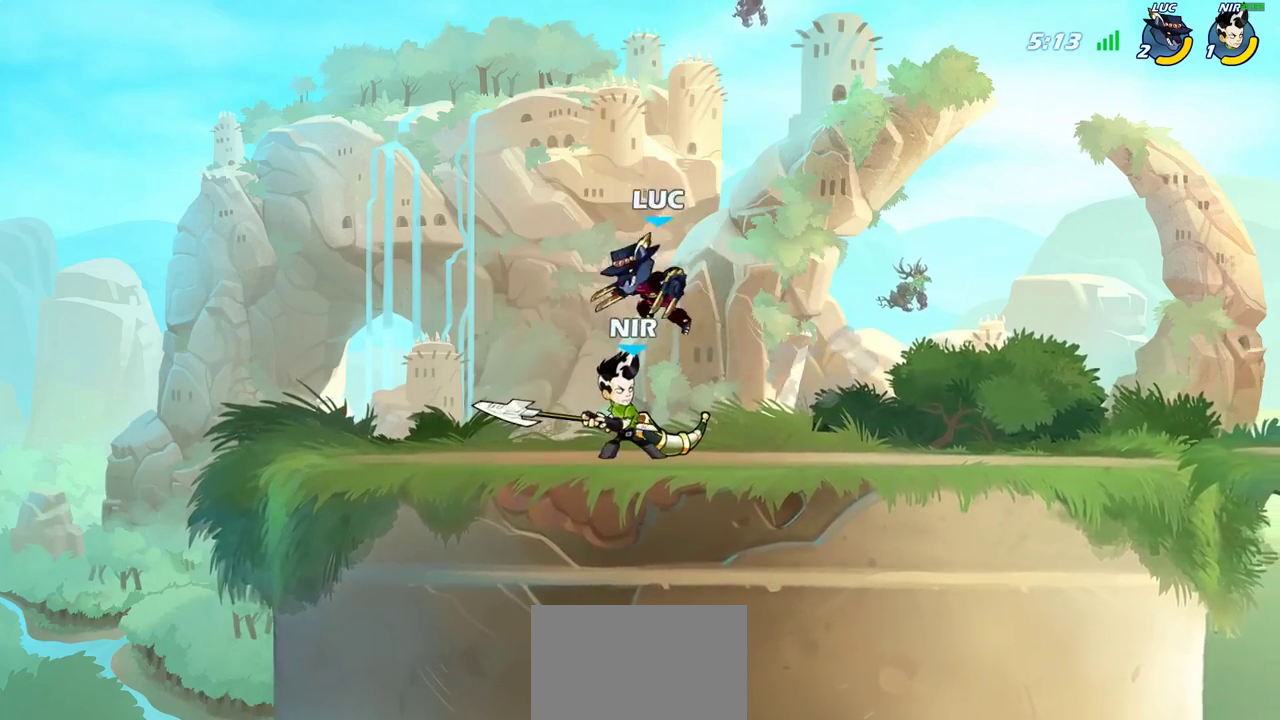
{"dt_ms": 500, "buttons": [], "left_stick": "right", "right_stick": "center", "events": [[33, "left_stick", "down"], [117, "SQUARE", "up"], [150, "left_stick", "down-right"], [217, "left_stick", "right"], [283, "left_stick", "center"], [450, "left_stick", "right"]]}
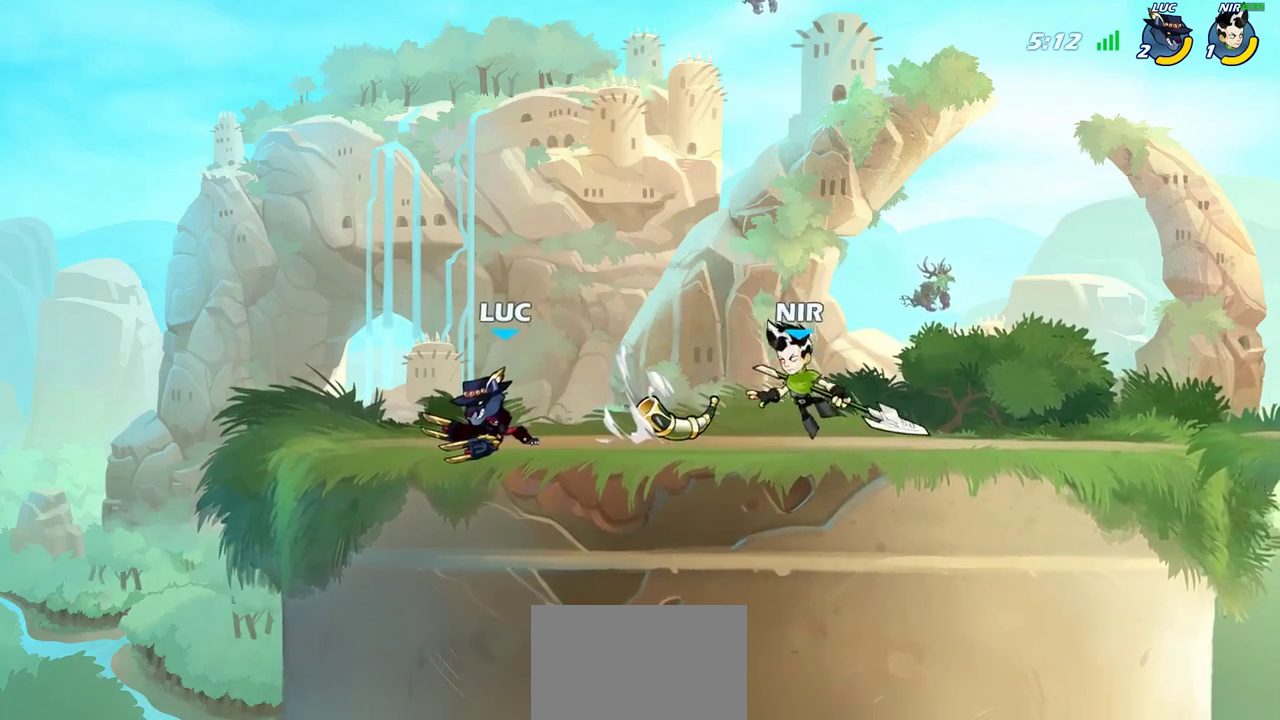
{"dt_ms": 500, "buttons": [], "left_stick": "right", "right_stick": "center", "events": [[167, "SQUARE", "down"], [300, "SQUARE", "up"]]}
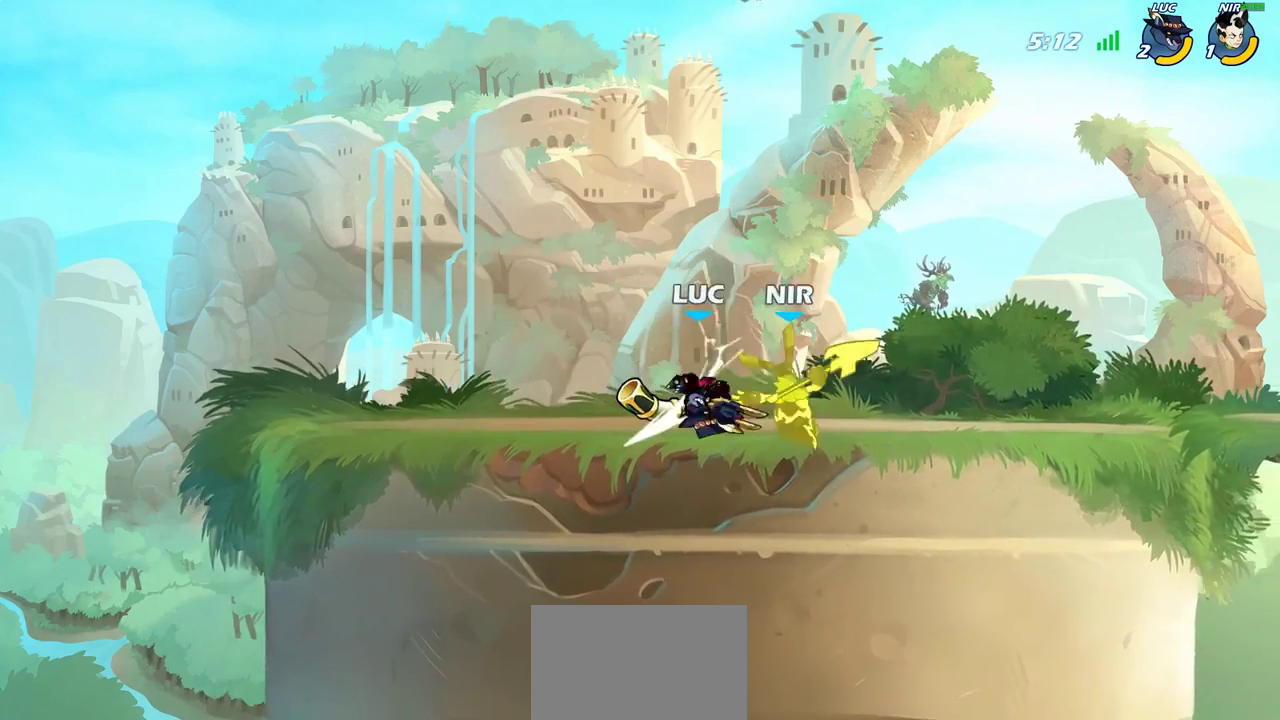
{"dt_ms": 700, "buttons": ["SQUARE"], "left_stick": "center", "right_stick": "center", "events": [[17, "left_stick", "center"], [200, "R2", "down"], [200, "left_stick", "right"], [283, "R2", "up"], [300, "left_stick", "center"], [333, "SQUARE", "down"], [433, "SQUARE", "up"], [500, "SQUARE", "down"], [600, "SQUARE", "up"], [683, "SQUARE", "down"]]}
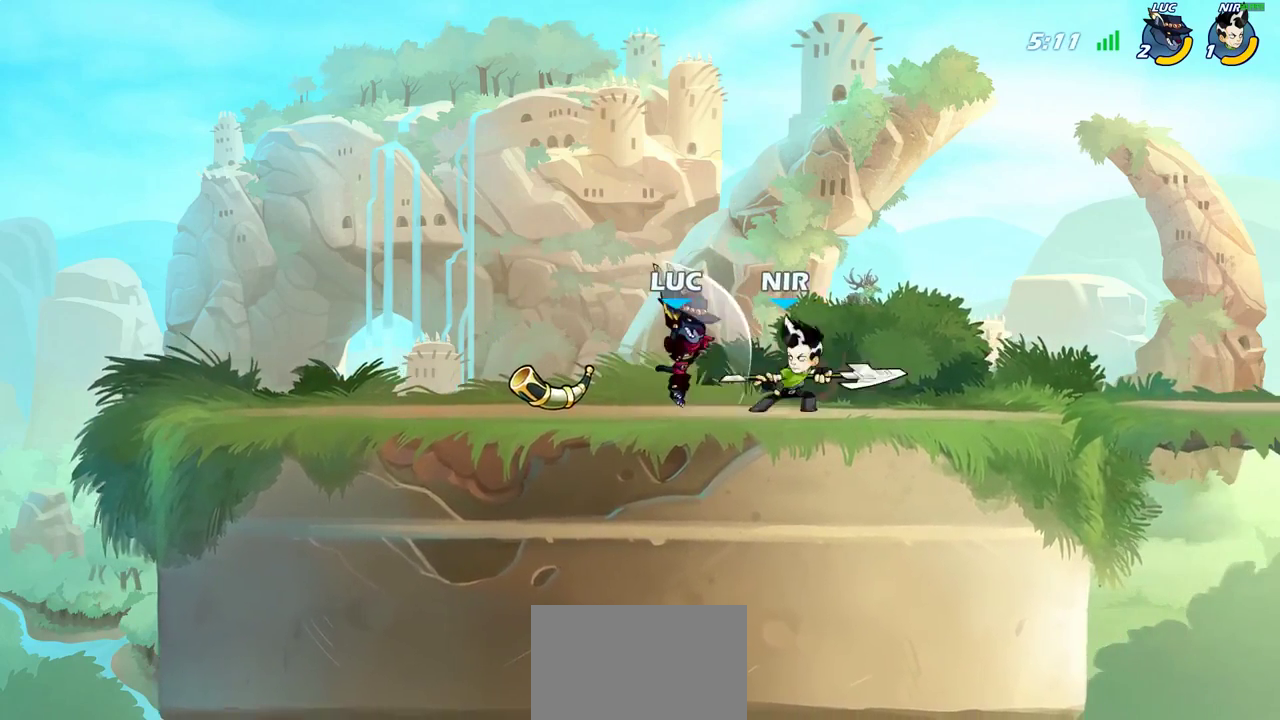
{"dt_ms": 300, "buttons": [], "left_stick": "center", "right_stick": "center", "events": [[67, "SQUARE", "up"], [150, "SQUARE", "down"], [233, "SQUARE", "up"]]}
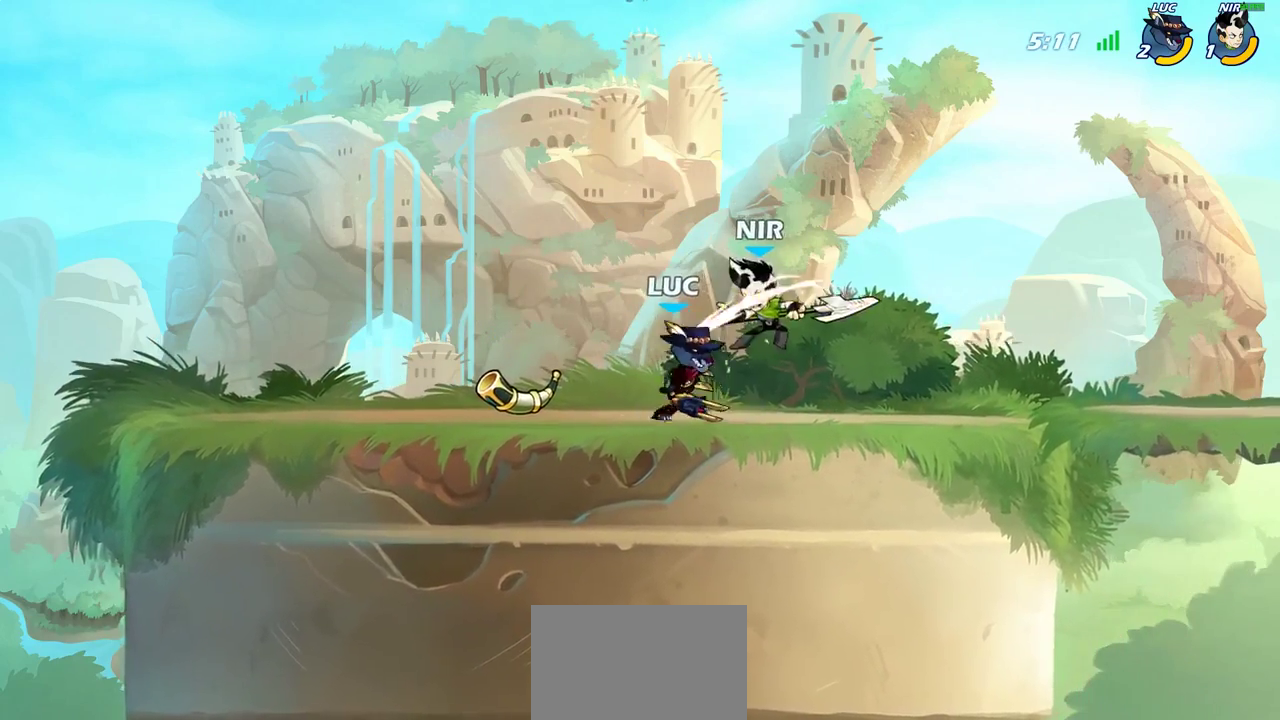
{"dt_ms": 600, "buttons": [], "left_stick": "up-left", "right_stick": "center", "events": [[17, "SQUARE", "down"], [100, "SQUARE", "up"], [150, "left_stick", "down"], [217, "SQUARE", "down"], [367, "SQUARE", "up"], [383, "left_stick", "center"], [583, "left_stick", "up-left"]]}
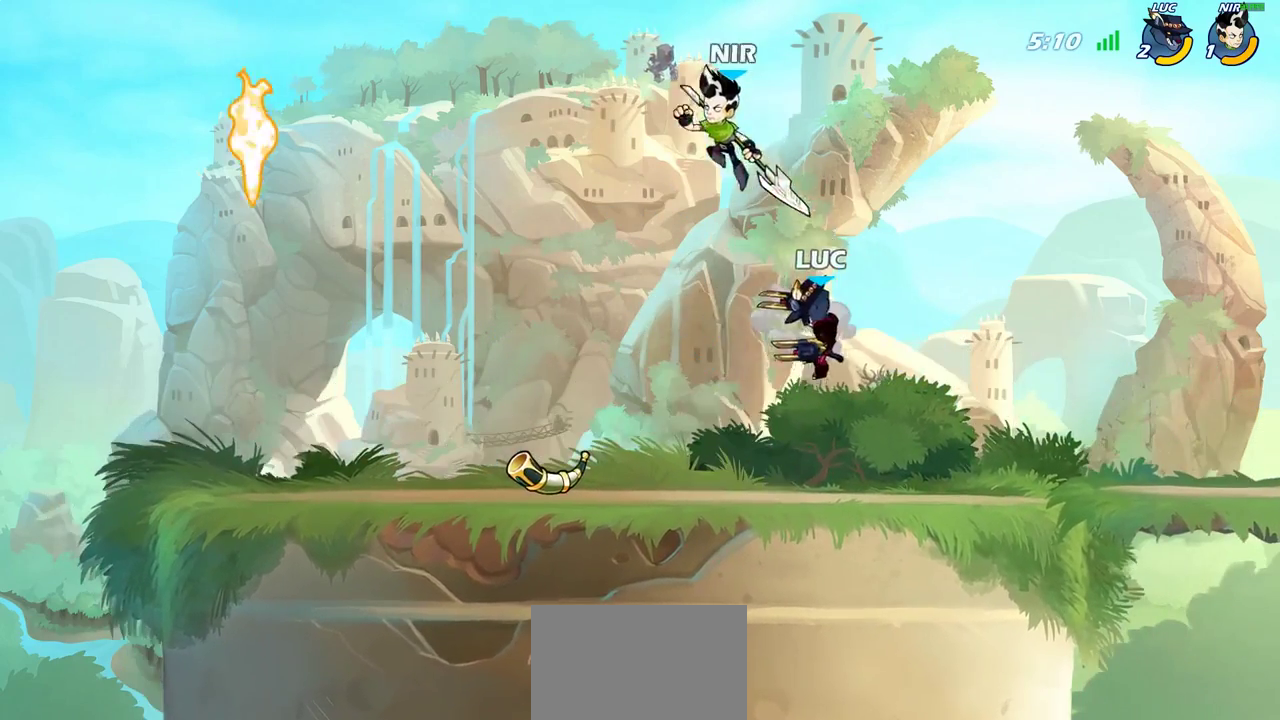
{"dt_ms": 400, "buttons": [], "left_stick": "left", "right_stick": "center", "events": [[133, "left_stick", "left"], [267, "R2", "down"], [383, "R2", "up"]]}
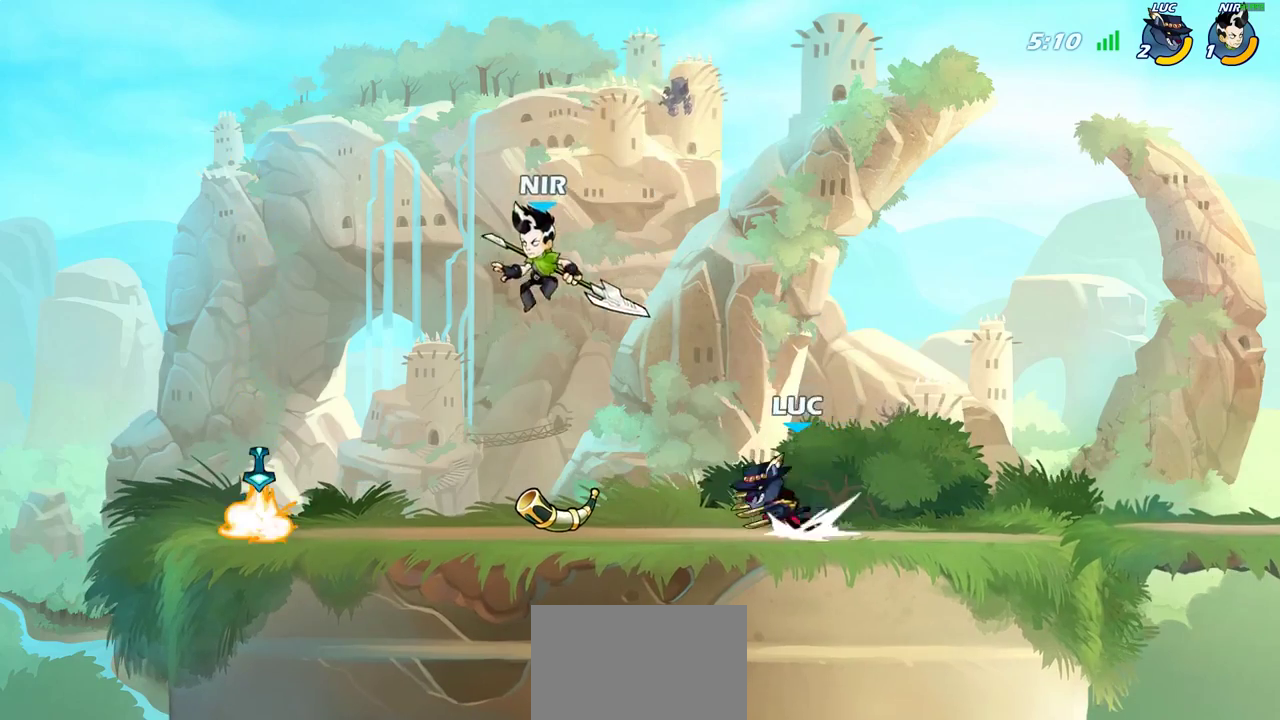
{"dt_ms": 400, "buttons": [], "left_stick": "center", "right_stick": "center", "events": [[67, "CIRCLE", "down"], [167, "CIRCLE", "up"], [250, "left_stick", "center"]]}
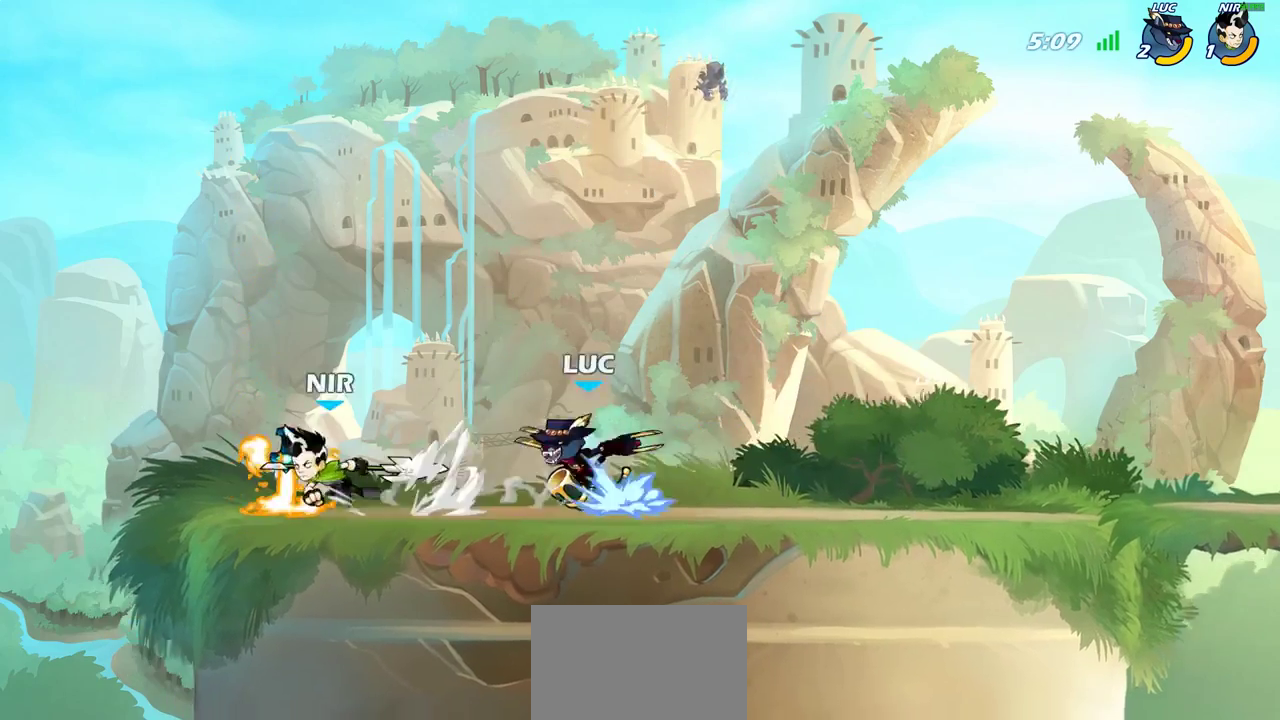
{"dt_ms": 700, "buttons": [], "left_stick": "center", "right_stick": "center", "events": [[83, "left_stick", "left"], [433, "left_stick", "center"]]}
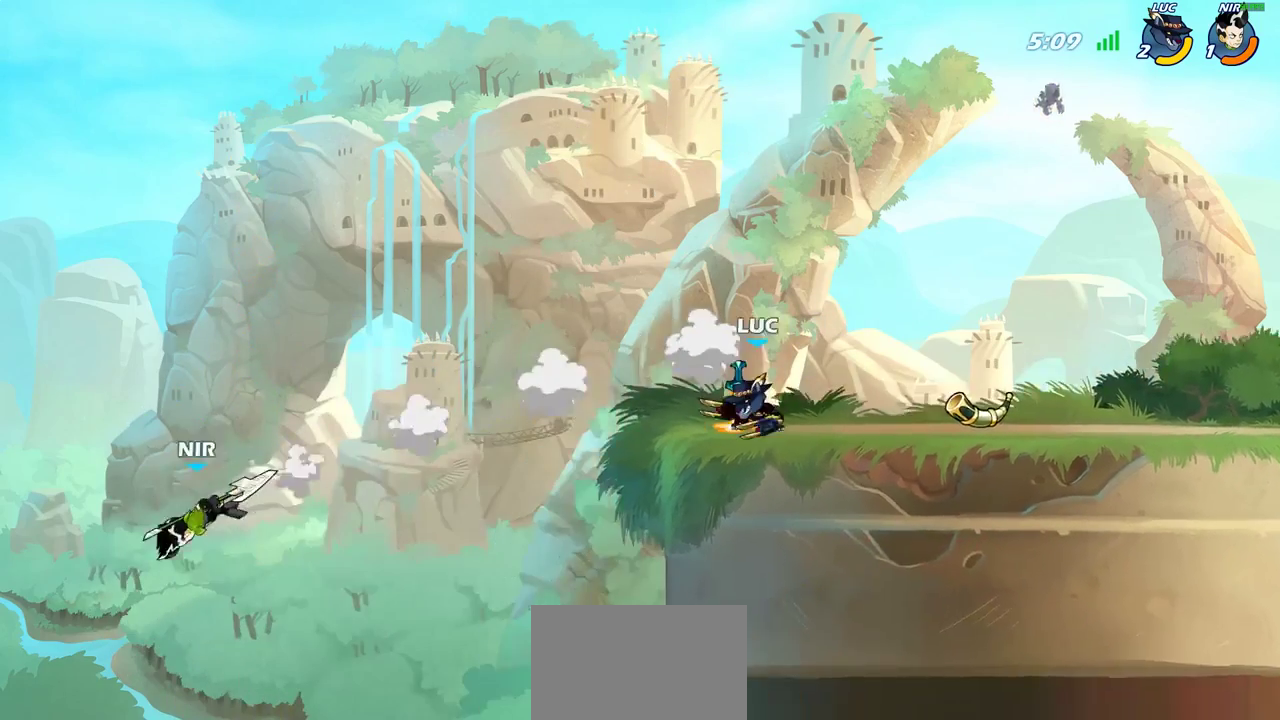
{"dt_ms": 400, "buttons": [], "left_stick": "left", "right_stick": "center", "events": [[217, "left_stick", "left"], [250, "CROSS", "down"], [333, "CROSS", "up"]]}
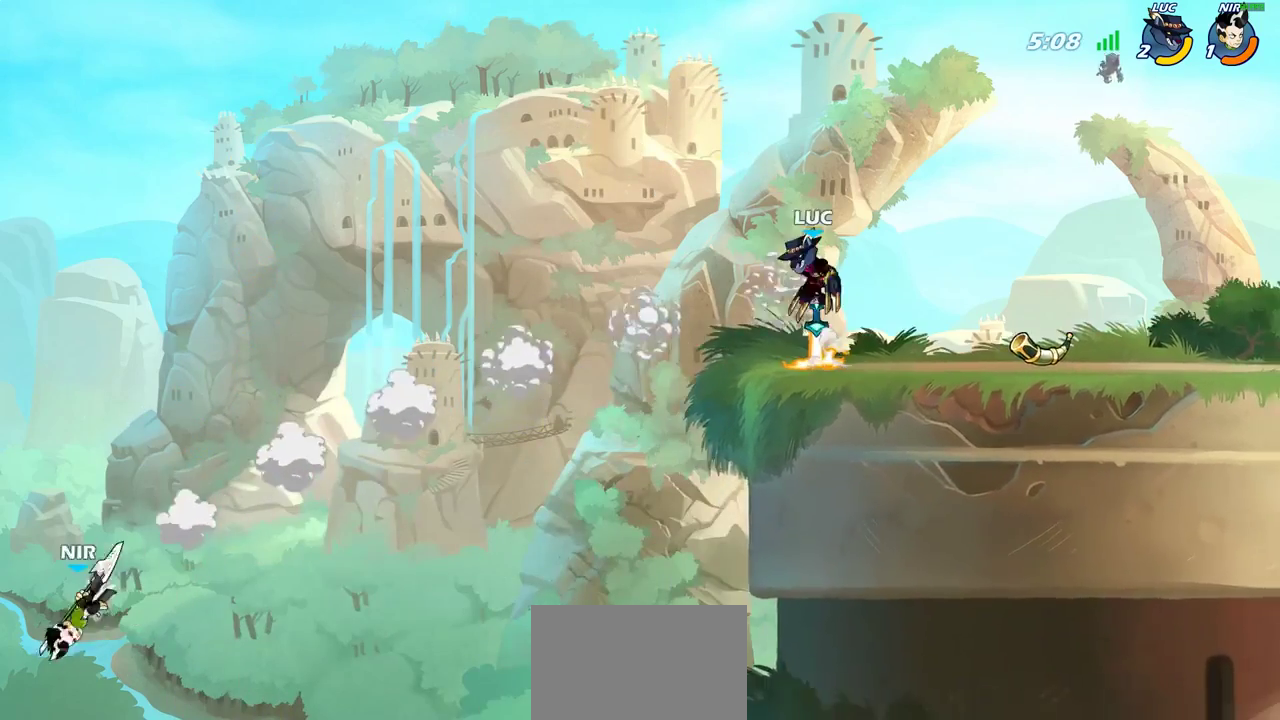
{"dt_ms": 400, "buttons": [], "left_stick": "down-left", "right_stick": "center", "events": [[250, "left_stick", "down-left"]]}
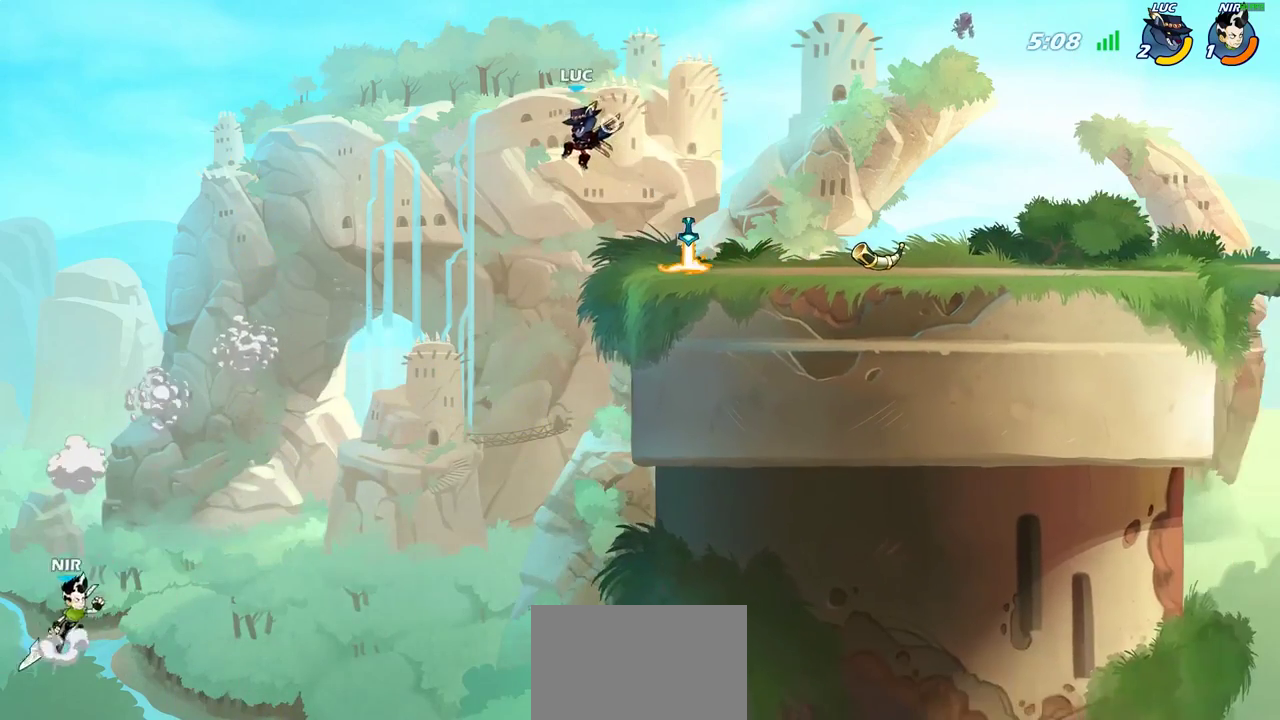
{"dt_ms": 600, "buttons": ["CROSS"], "left_stick": "right", "right_stick": "center", "events": [[17, "left_stick", "center"], [267, "left_stick", "right"], [500, "CROSS", "down"]]}
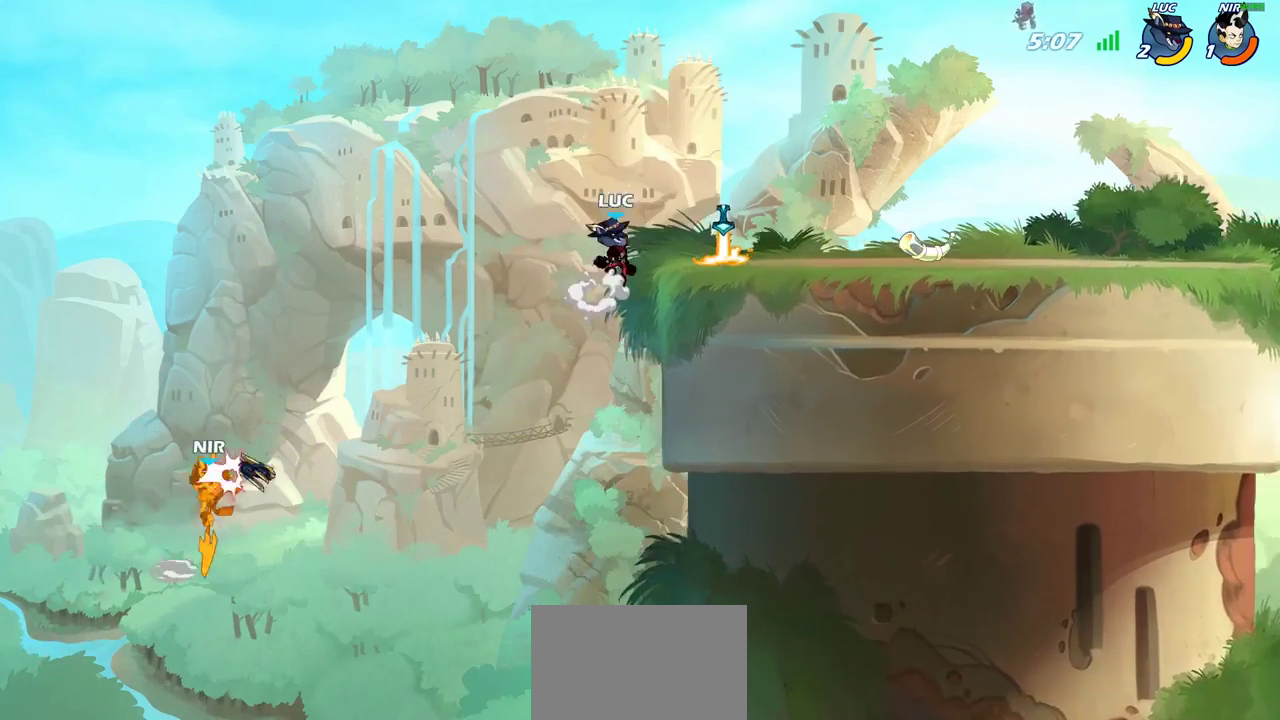
{"dt_ms": 400, "buttons": [], "left_stick": "down-left", "right_stick": "center", "events": [[33, "CROSS", "up"], [250, "left_stick", "down-left"]]}
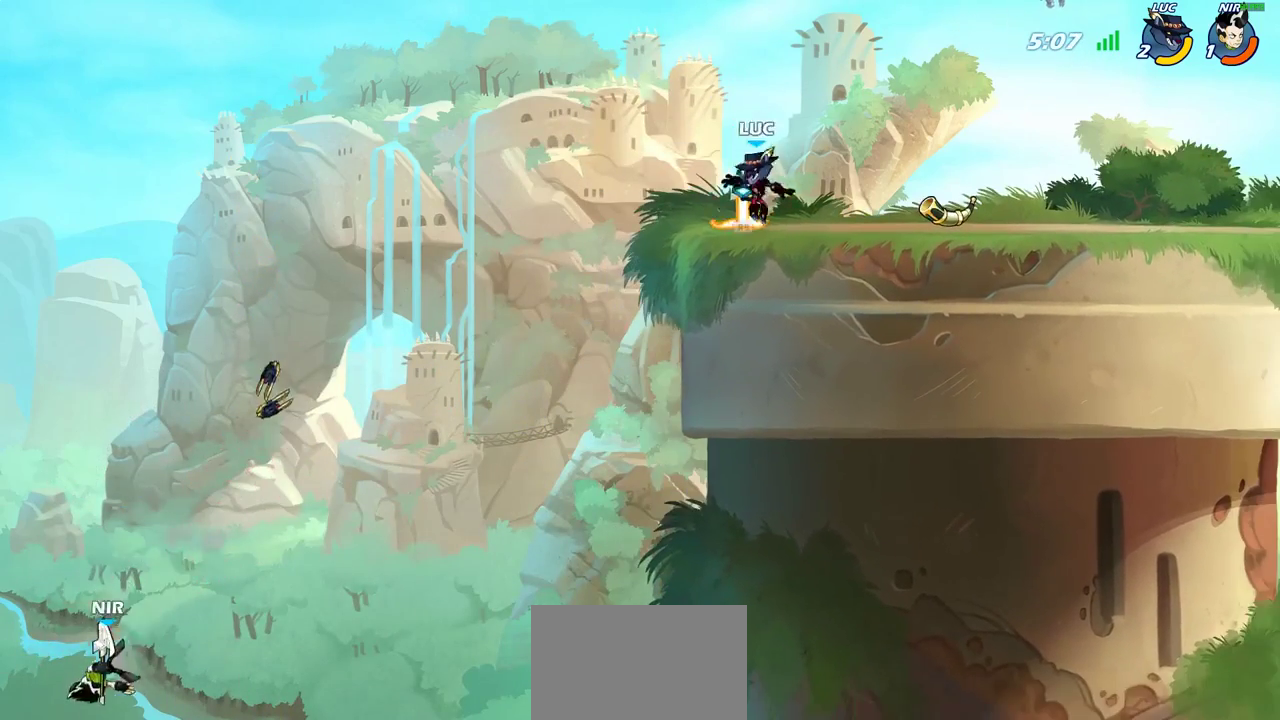
{"dt_ms": 600, "buttons": [], "left_stick": "left", "right_stick": "center", "events": [[33, "left_stick", "left"], [117, "CROSS", "down"], [217, "CROSS", "up"], [217, "left_stick", "up-left"], [300, "left_stick", "center"], [433, "left_stick", "left"]]}
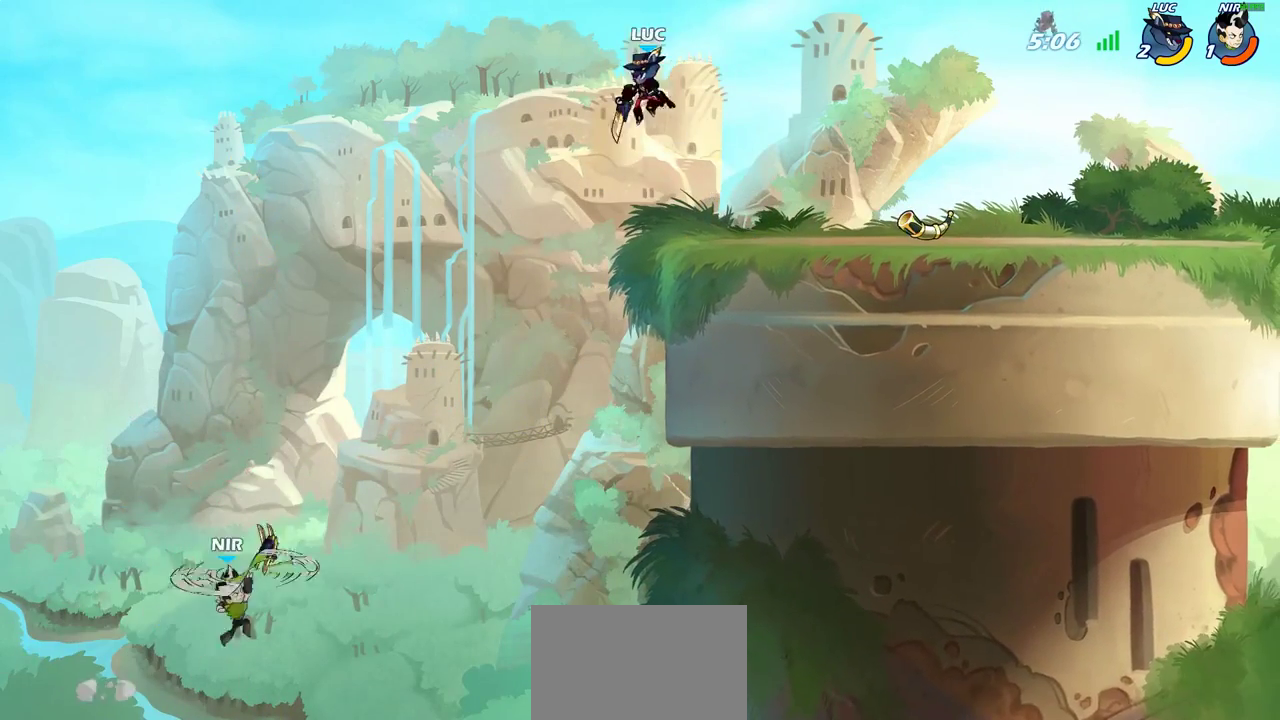
{"dt_ms": 300, "buttons": [], "left_stick": "down", "right_stick": "center", "events": [[167, "left_stick", "down-left"], [233, "left_stick", "down"]]}
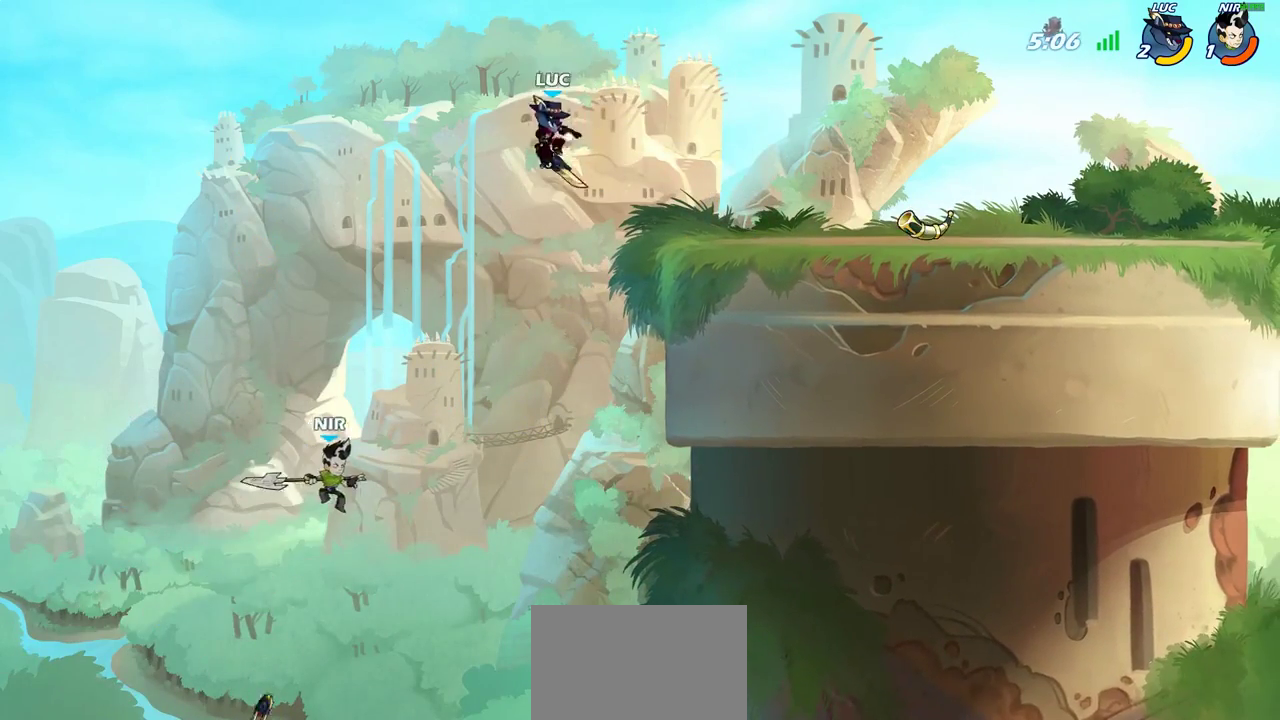
{"dt_ms": 700, "buttons": [], "left_stick": "up-right", "right_stick": "center", "events": [[17, "left_stick", "center"], [433, "left_stick", "left"], [550, "CROSS", "down"], [567, "left_stick", "up-left"], [667, "CROSS", "up"], [667, "left_stick", "up-right"]]}
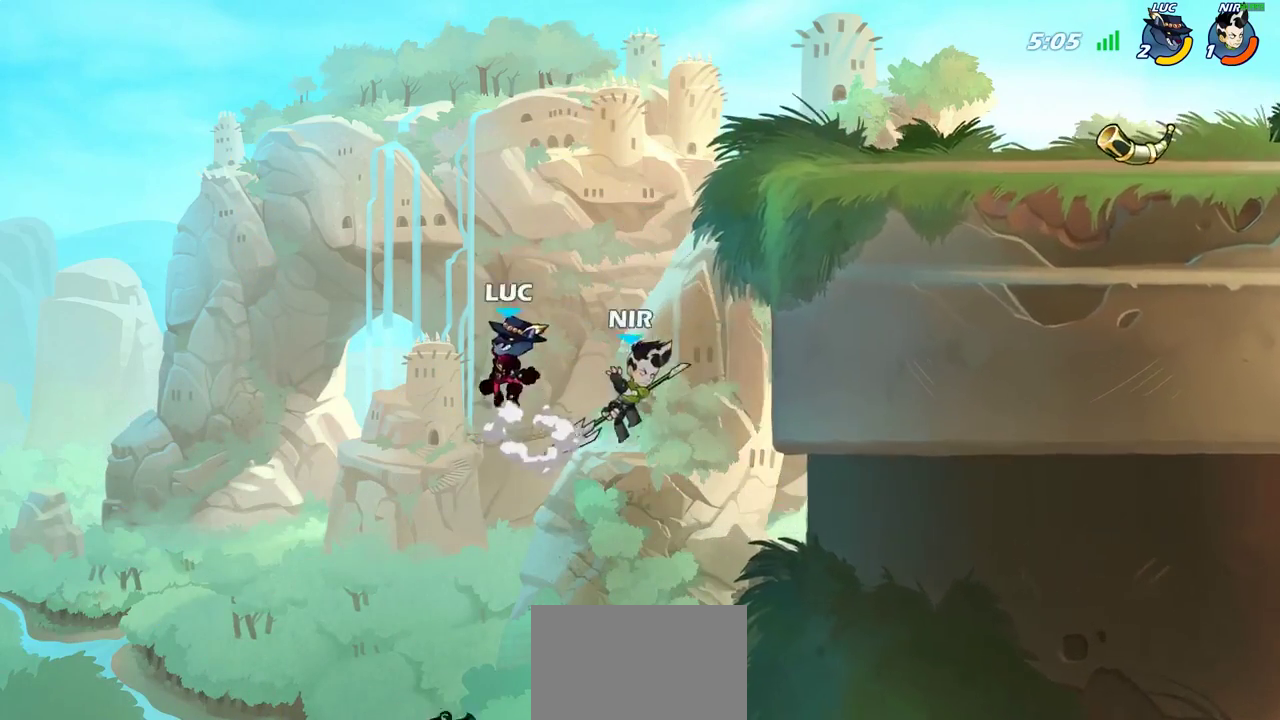
{"dt_ms": 300, "buttons": ["CROSS"], "left_stick": "up-right", "right_stick": "center", "events": [[233, "CROSS", "down"]]}
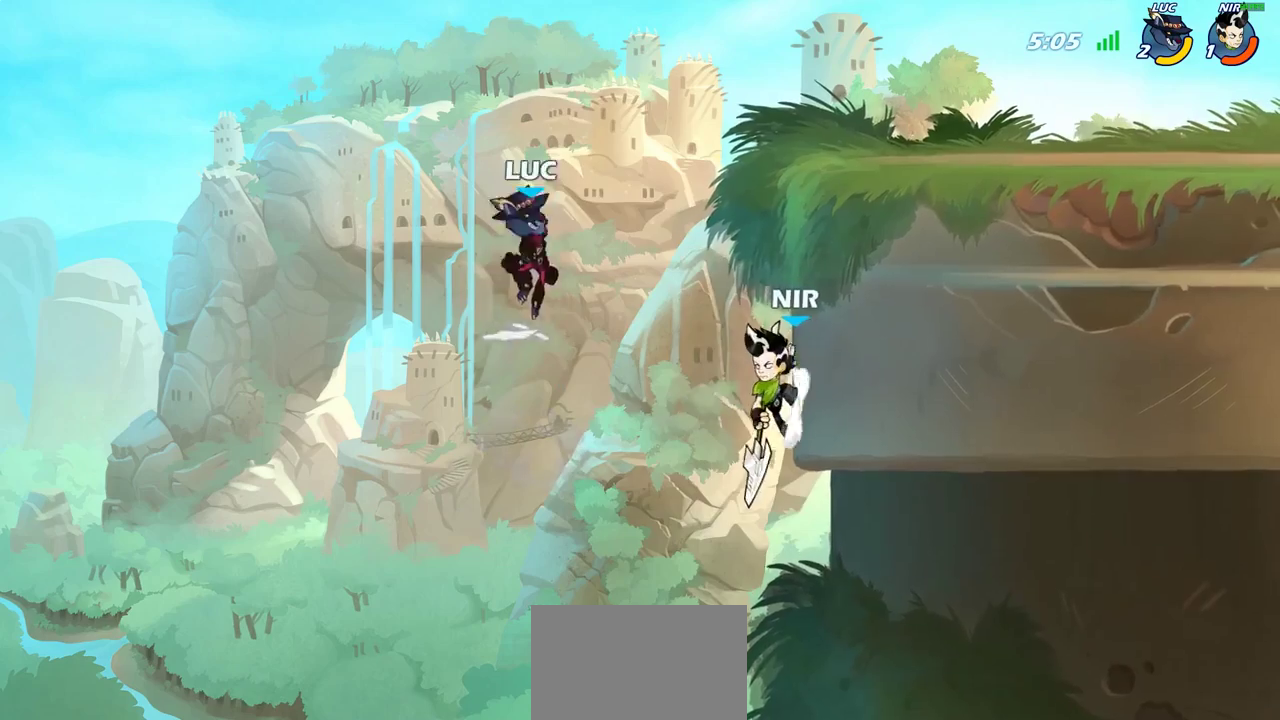
{"dt_ms": 800, "buttons": [], "left_stick": "left", "right_stick": "center", "events": [[150, "CROSS", "up"], [150, "SQUARE", "down"], [150, "left_stick", "down"], [233, "SQUARE", "up"], [317, "left_stick", "center"], [583, "left_stick", "right"], [717, "left_stick", "center"], [783, "left_stick", "left"]]}
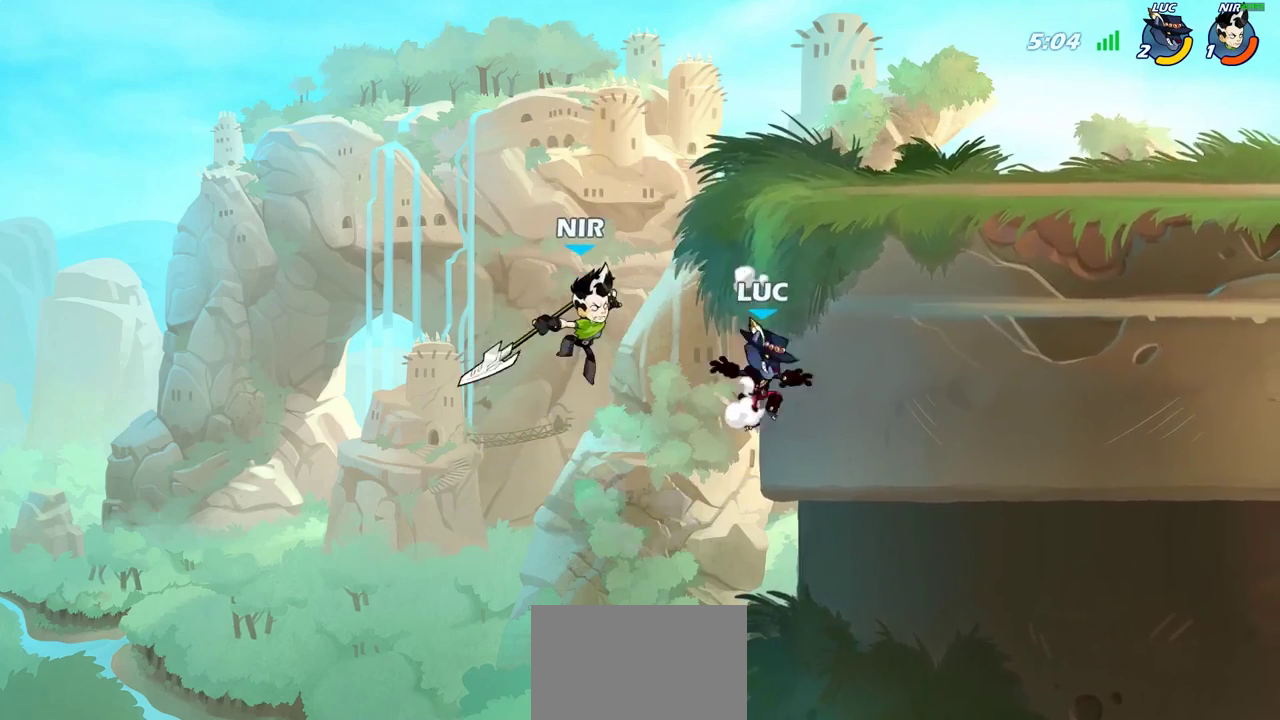
{"dt_ms": 400, "buttons": [], "left_stick": "up-right", "right_stick": "center", "events": [[133, "CROSS", "down"], [150, "left_stick", "right"], [183, "CIRCLE", "down"], [200, "CROSS", "up"], [300, "left_stick", "up-right"], [317, "CIRCLE", "up"]]}
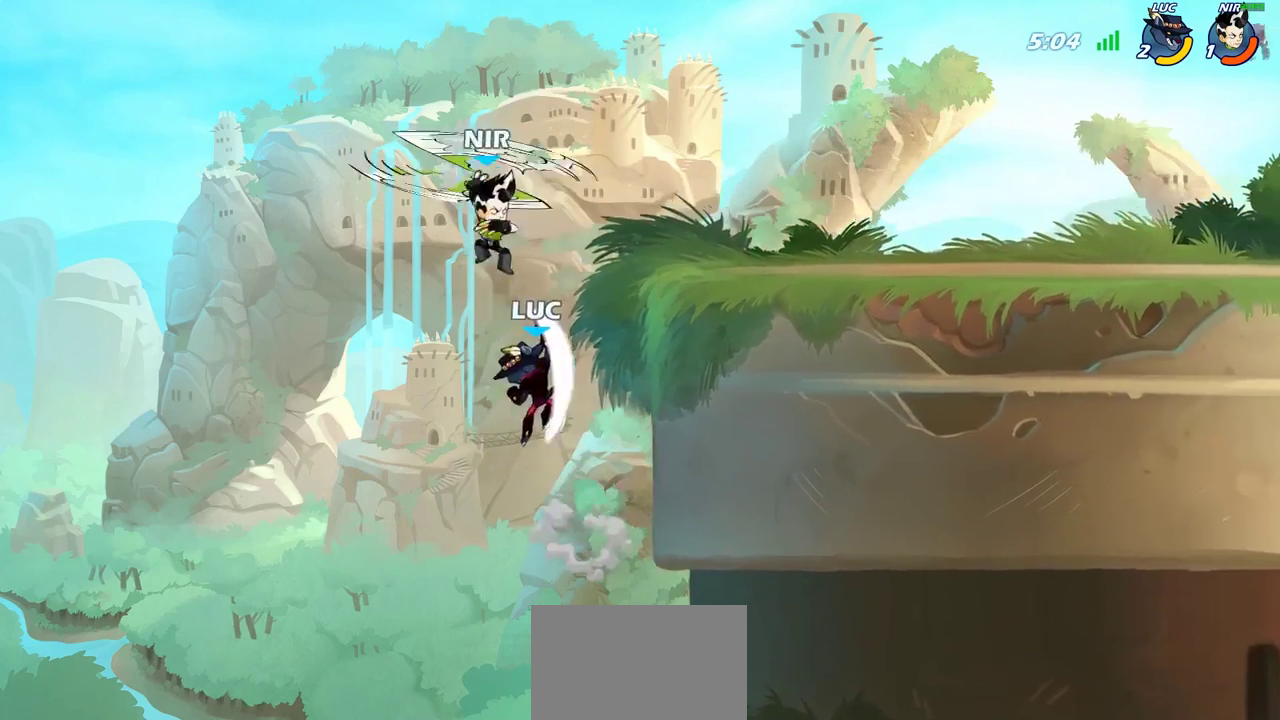
{"dt_ms": 400, "buttons": [], "left_stick": "right", "right_stick": "center", "events": [[100, "left_stick", "up-left"], [283, "left_stick", "up-right"], [400, "left_stick", "right"]]}
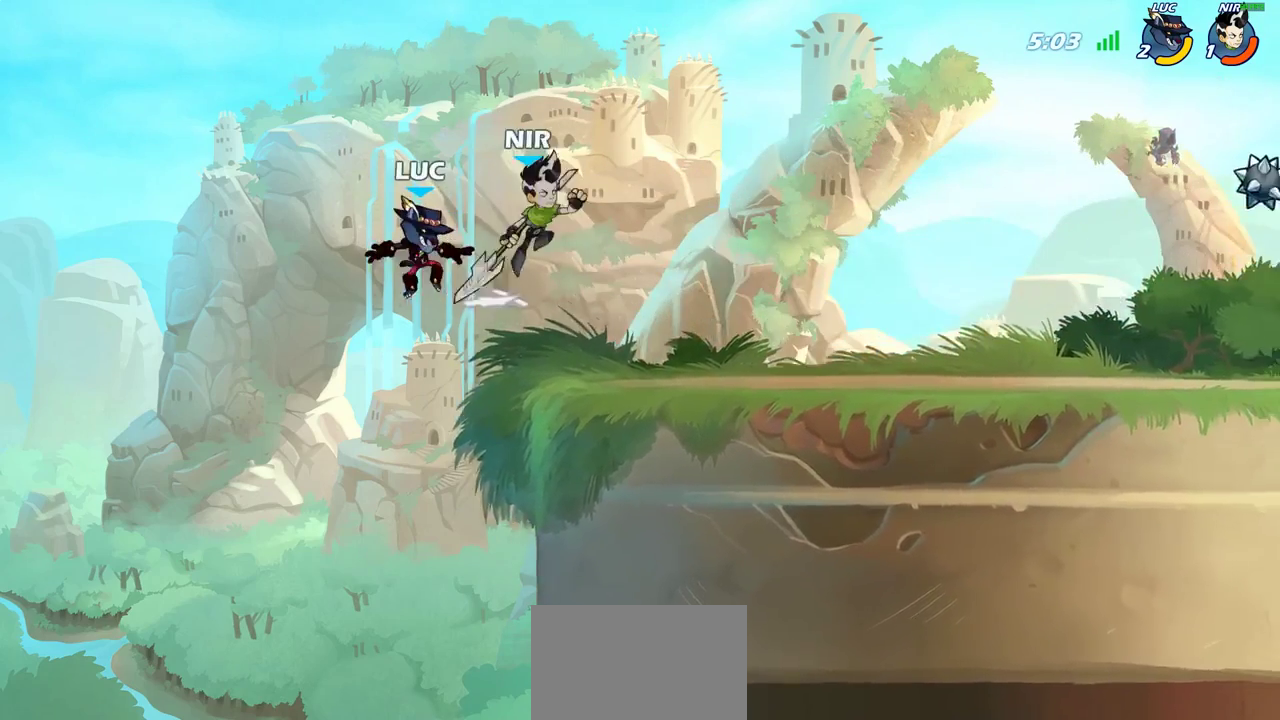
{"dt_ms": 800, "buttons": [], "left_stick": "down-left", "right_stick": "center", "events": [[150, "CROSS", "down"], [250, "left_stick", "up-right"], [333, "CROSS", "up"], [483, "R2", "down"], [717, "R2", "up"], [717, "left_stick", "down"], [783, "left_stick", "down-left"]]}